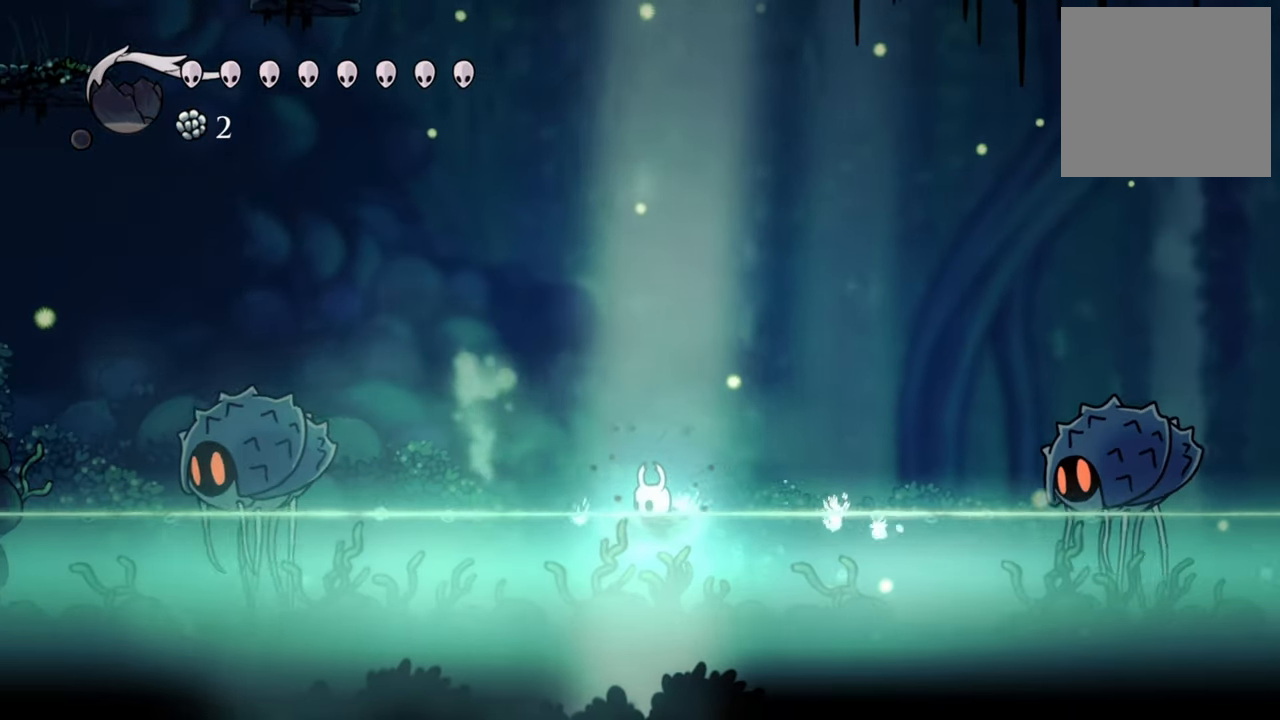
Gameplay with a controller (Xbox layout); each line is a JSON object with the inputs held at the frame after it. "events" lists button and stick changes between this image and that frame as [ms after this image, input, new state], when the widget could be followed in between. Not read: left_stick right_stick.
{"buttons": ["A", "DPAD_LEFT"], "events": [[500, "A", "down"]]}
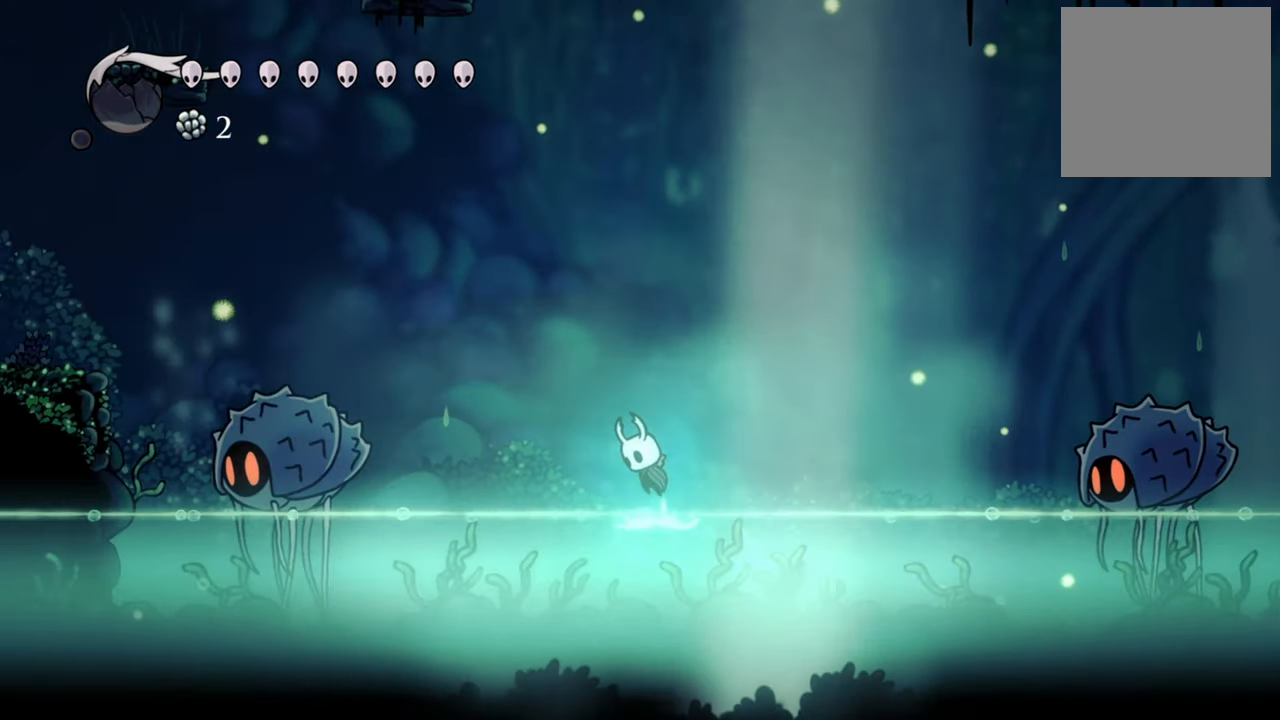
{"buttons": ["A", "DPAD_LEFT"], "events": [[340, "A", "up"], [440, "A", "down"]]}
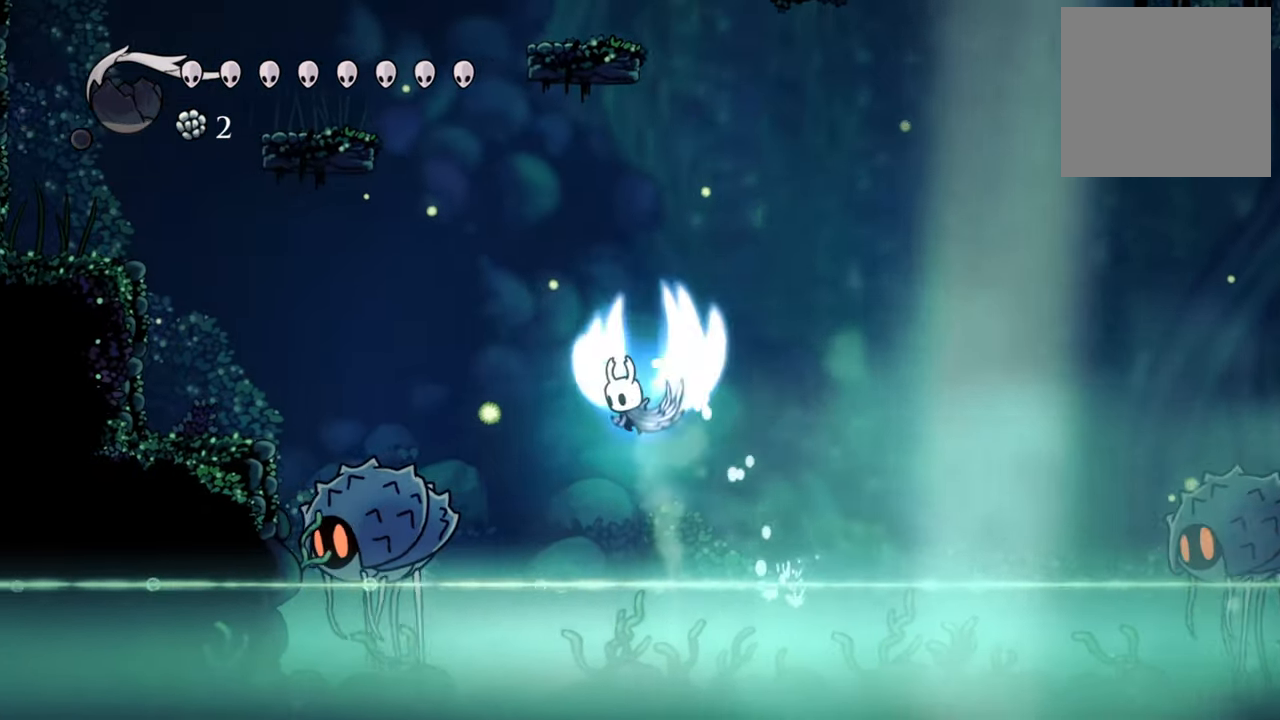
{"buttons": ["R2", "DPAD_LEFT"], "events": [[220, "A", "up"], [280, "R2", "down"]]}
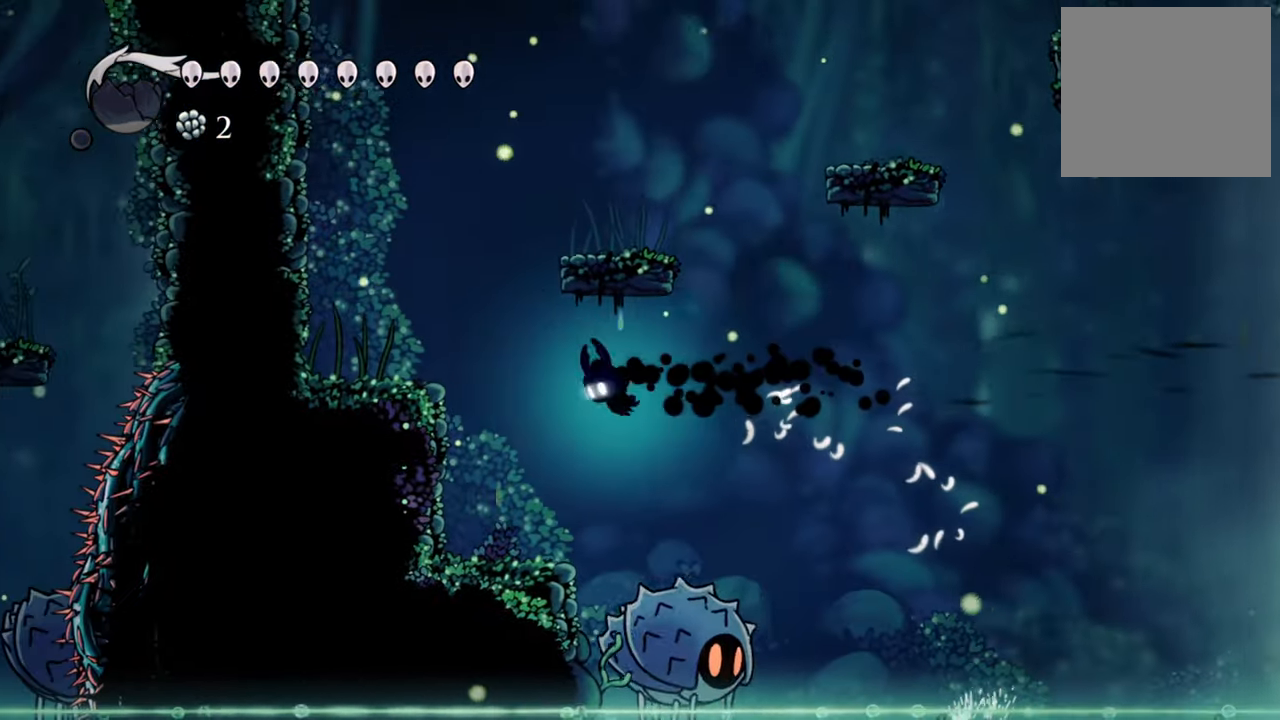
{"buttons": ["A", "DPAD_LEFT"], "events": [[180, "R2", "up"], [400, "A", "down"]]}
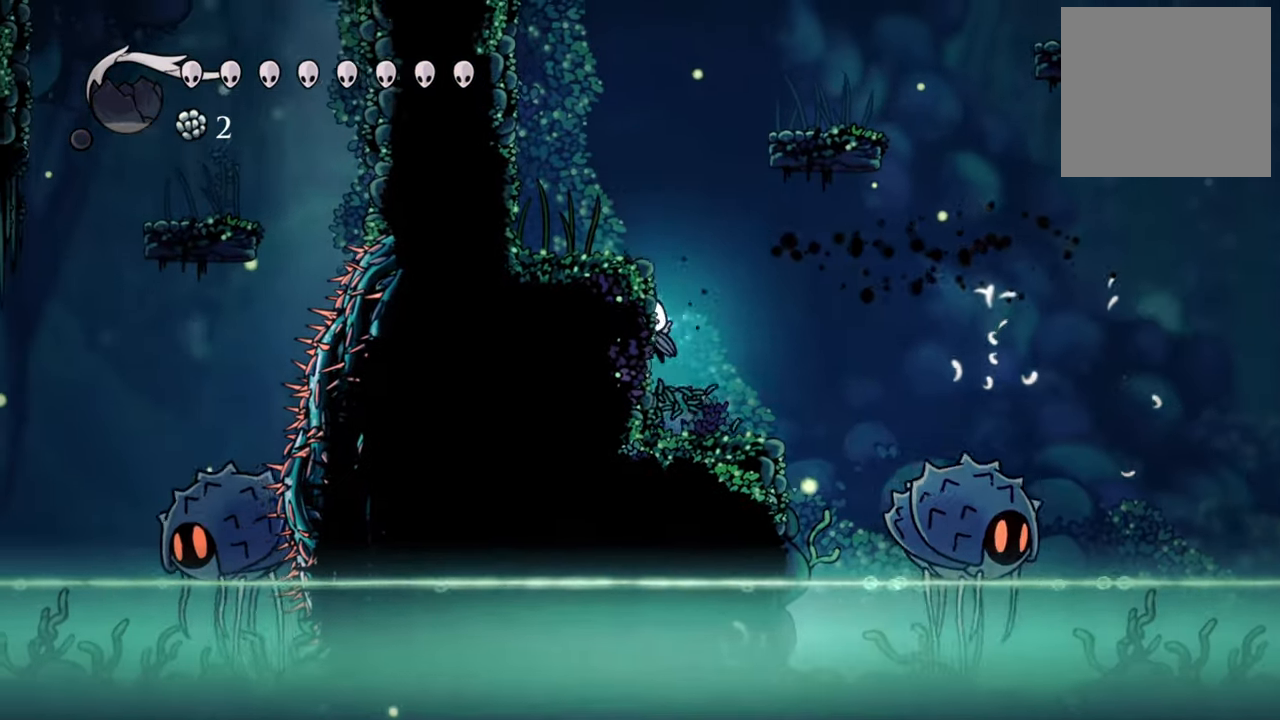
{"buttons": [], "events": [[340, "A", "up"], [500, "DPAD_LEFT", "up"]]}
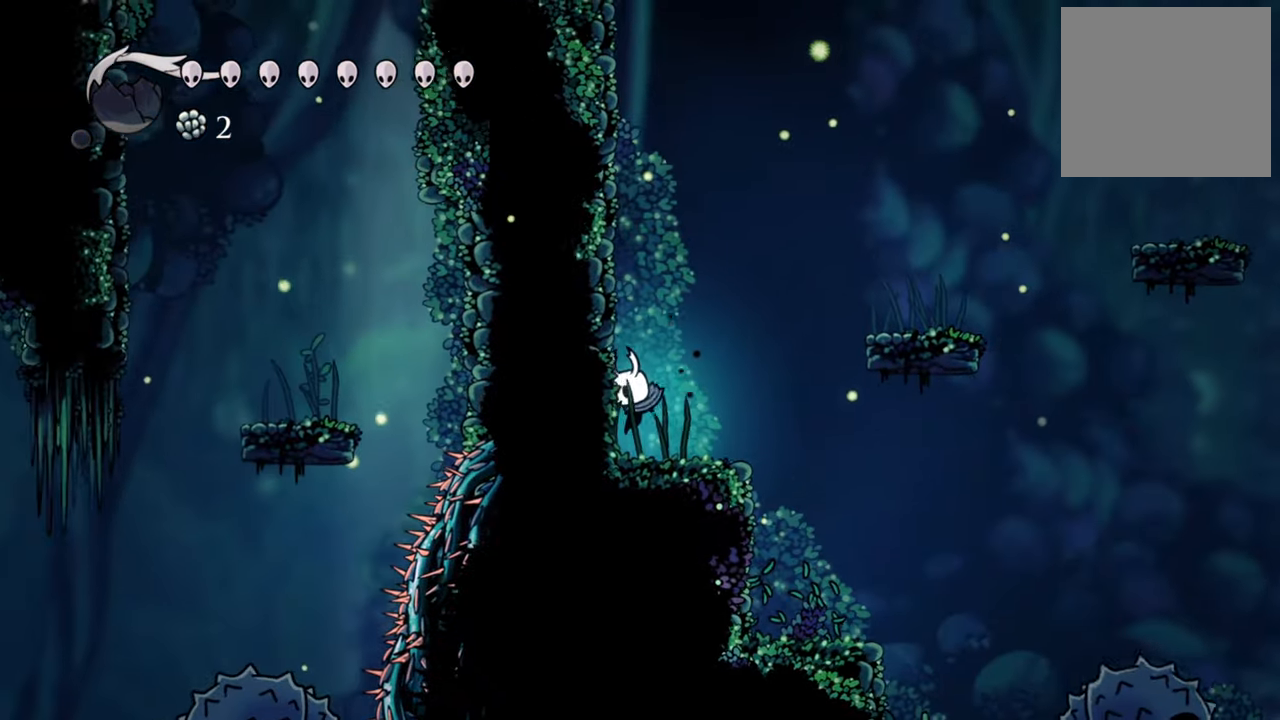
{"buttons": ["A", "DPAD_DOWN", "DPAD_RIGHT"], "events": [[140, "A", "down"], [180, "DPAD_RIGHT", "down"], [220, "DPAD_DOWN", "down"]]}
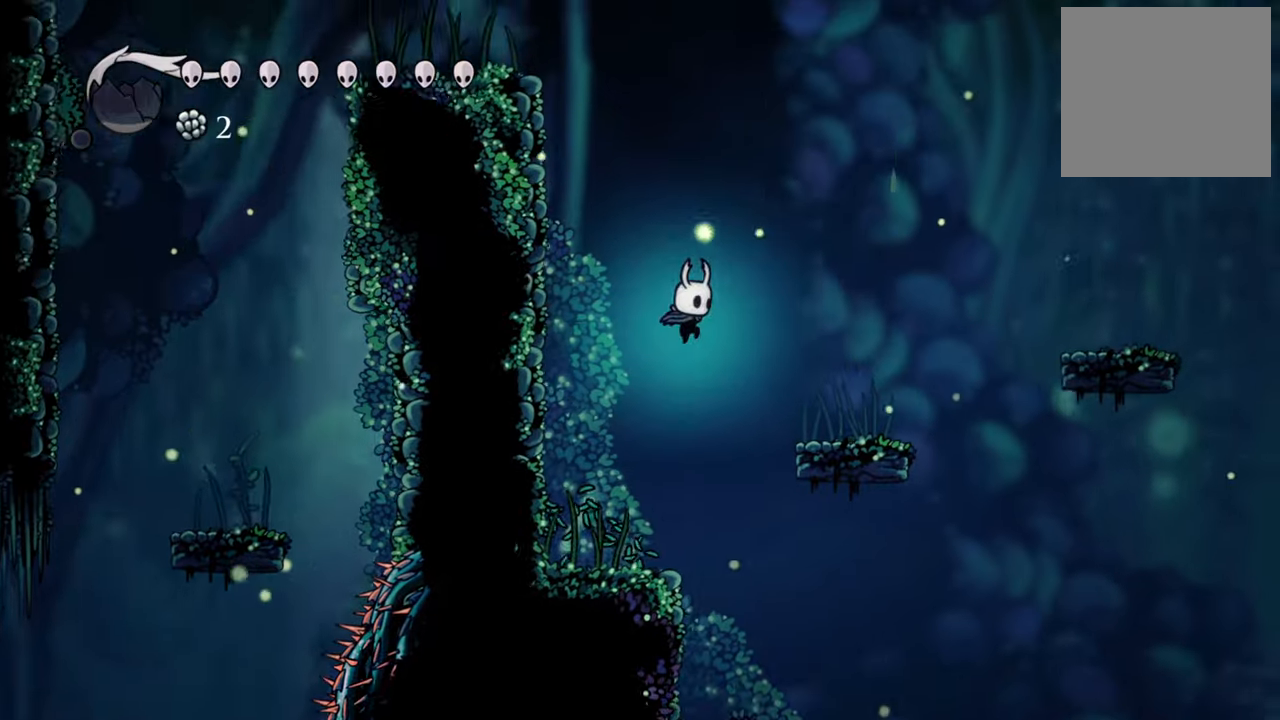
{"buttons": [], "events": [[40, "DPAD_DOWN", "up"], [120, "A", "up"], [480, "DPAD_RIGHT", "up"]]}
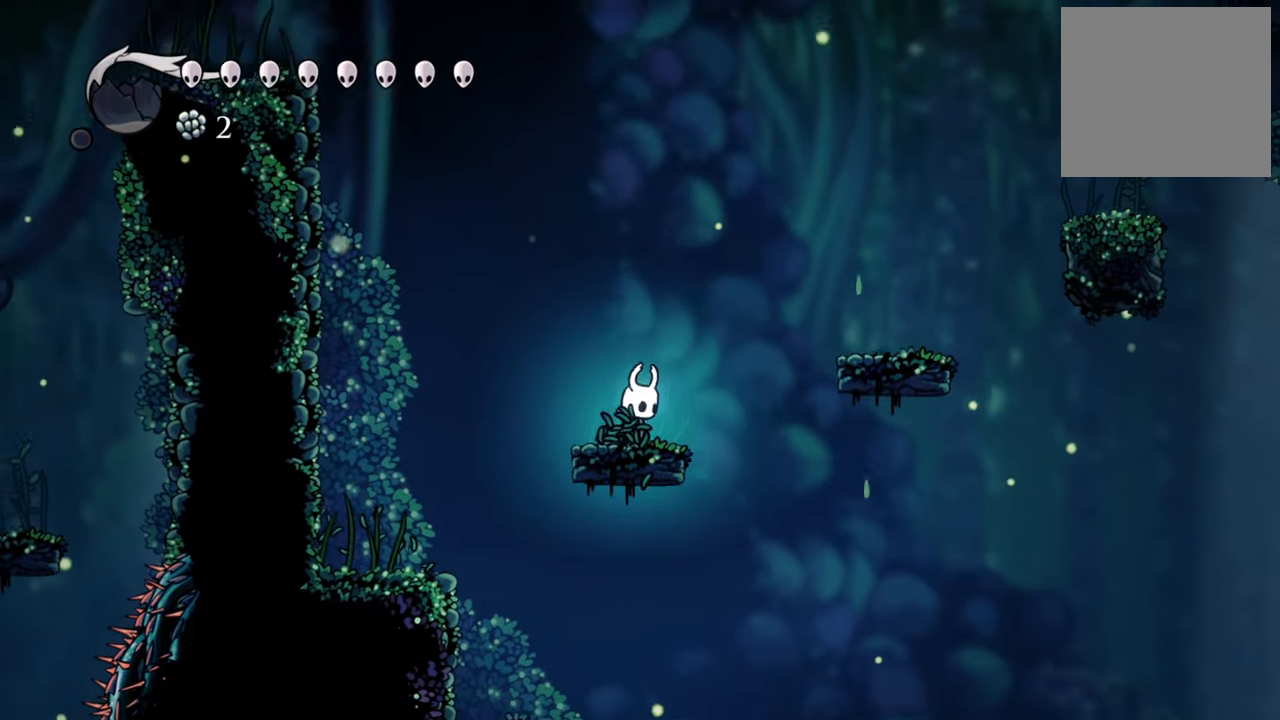
{"buttons": ["A", "DPAD_RIGHT"], "events": [[80, "A", "down"], [180, "DPAD_RIGHT", "down"]]}
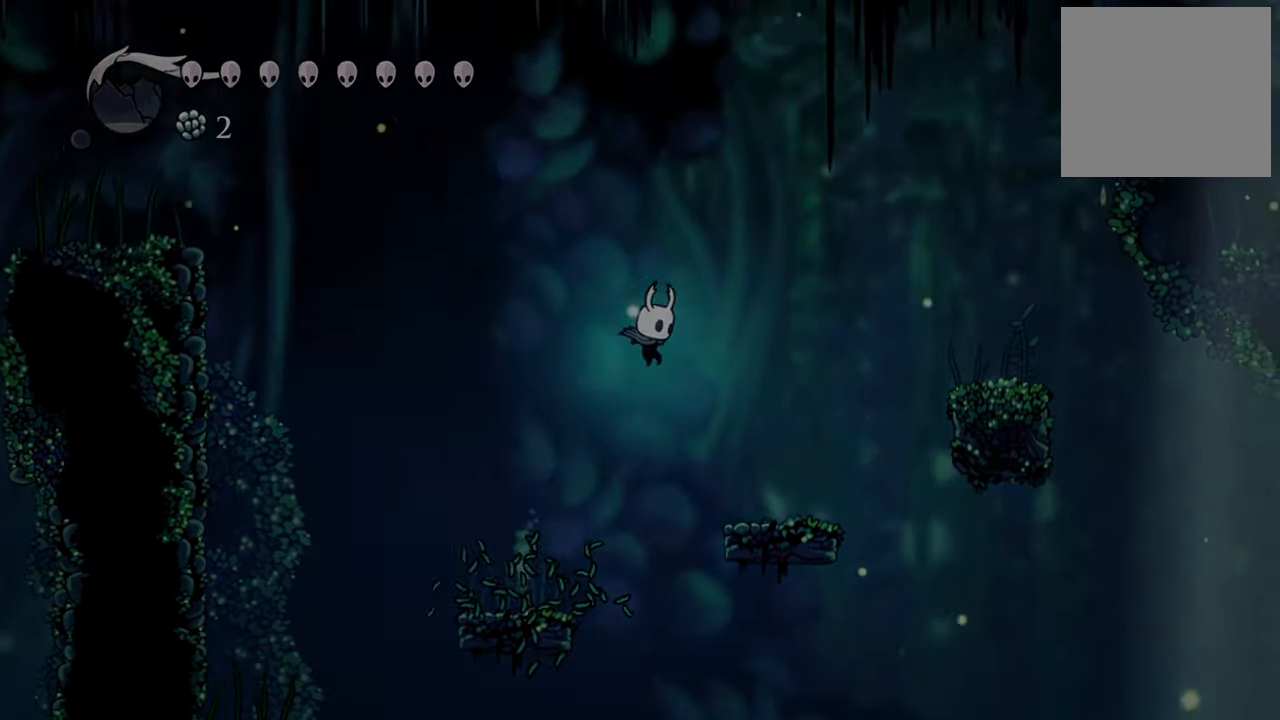
{"buttons": ["DPAD_LEFT"]}
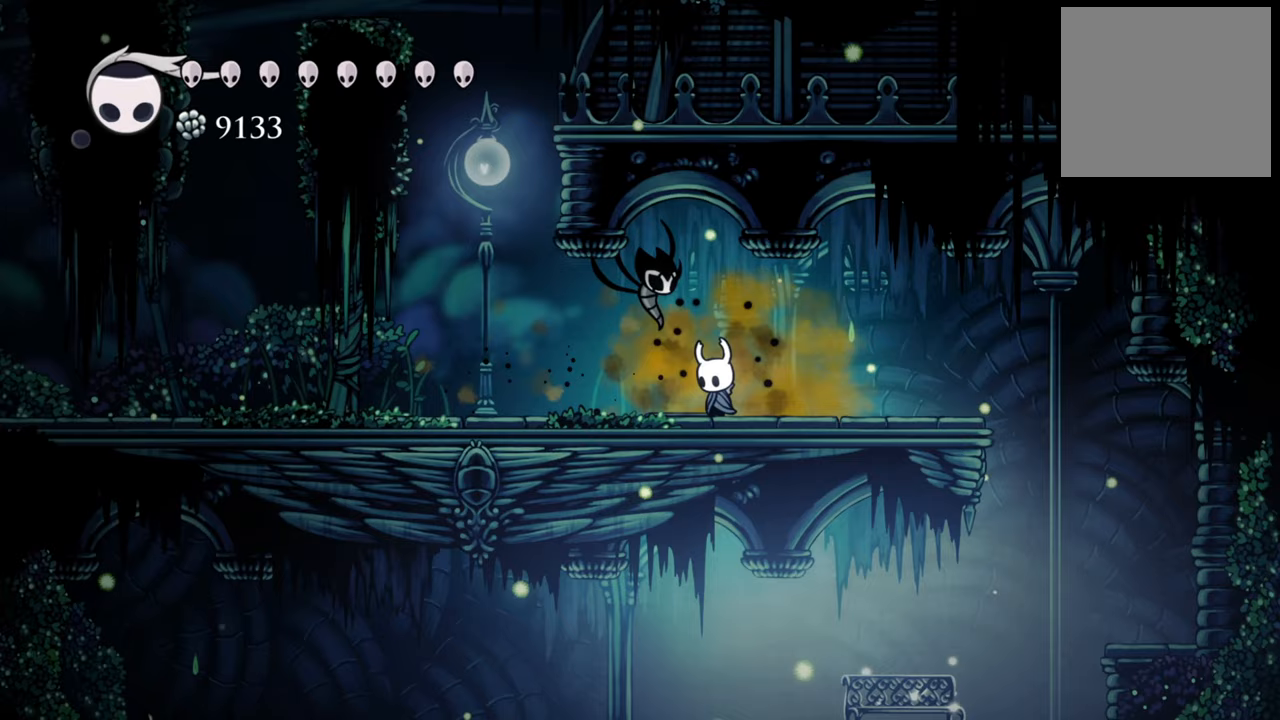
{"buttons": ["R2", "DPAD_LEFT"], "events": [[300, "R2", "down"]]}
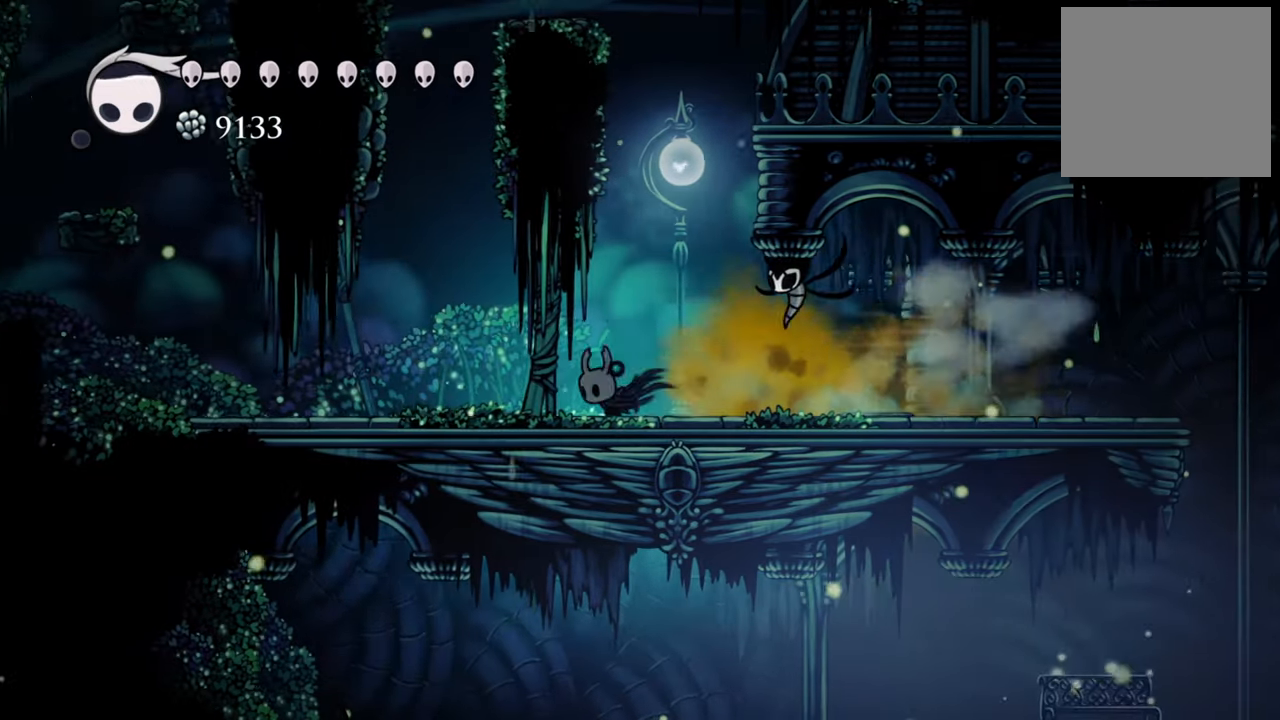
{"buttons": ["DPAD_LEFT"], "events": [[60, "R2", "up"]]}
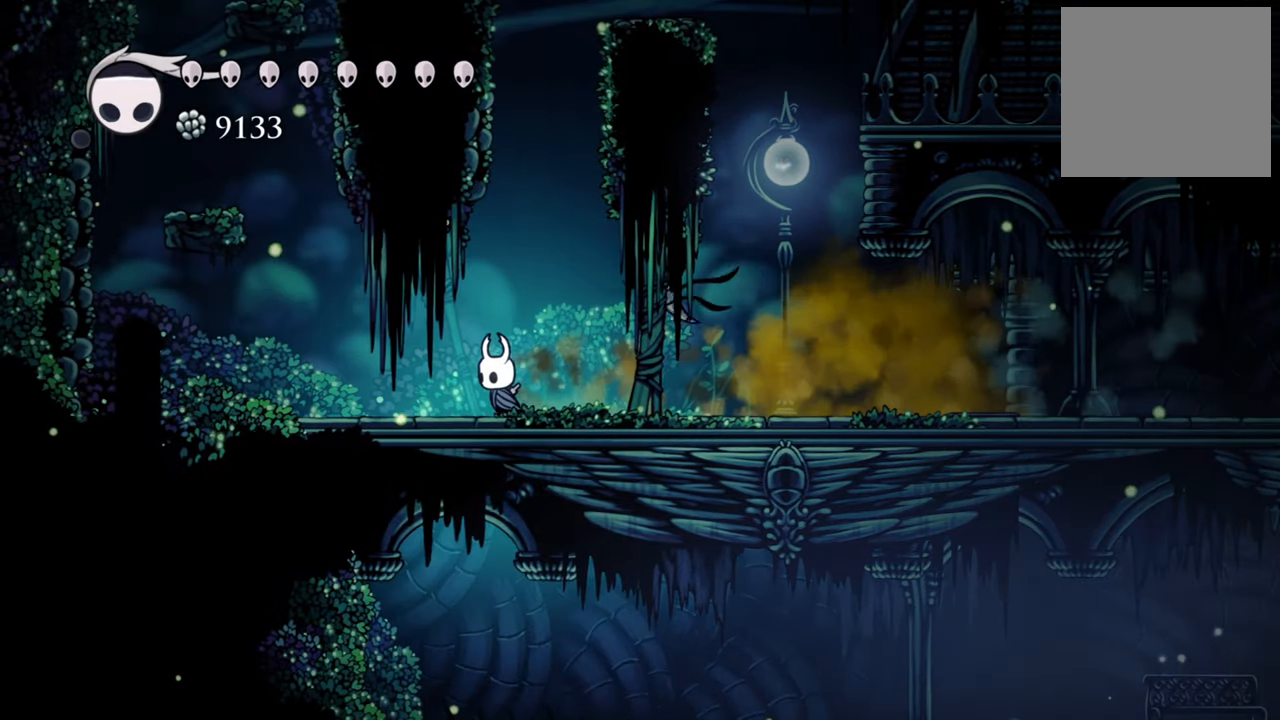
{"buttons": ["A", "DPAD_LEFT"], "events": [[480, "A", "down"]]}
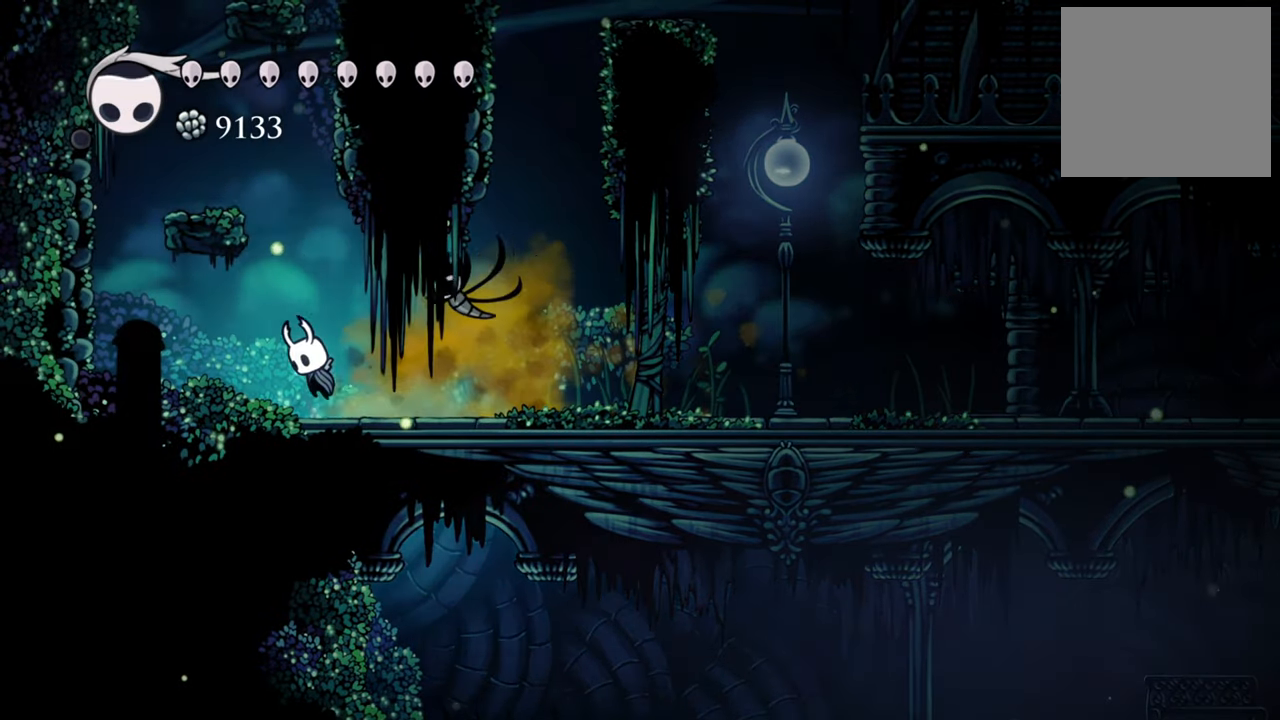
{"buttons": [], "events": [[80, "DPAD_LEFT", "up"], [200, "DPAD_LEFT", "down"], [440, "DPAD_LEFT", "up"], [460, "A", "up"]]}
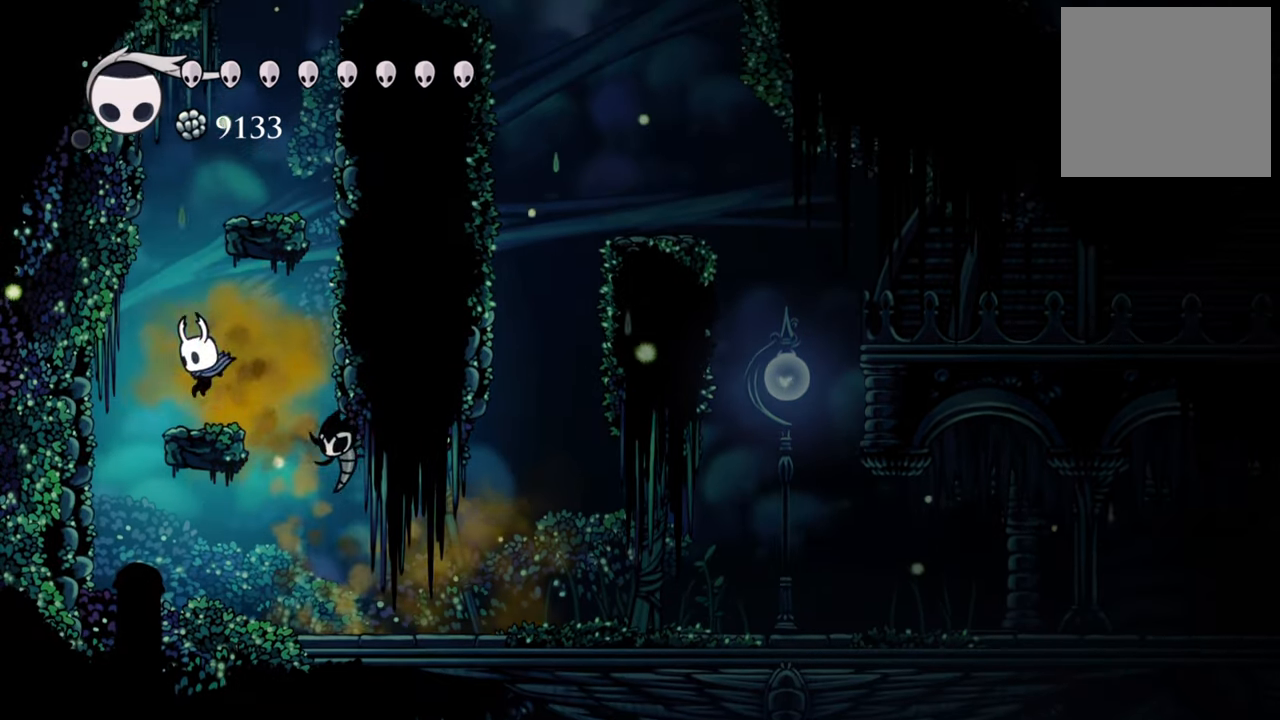
{"buttons": ["A"], "events": [[260, "A", "down"]]}
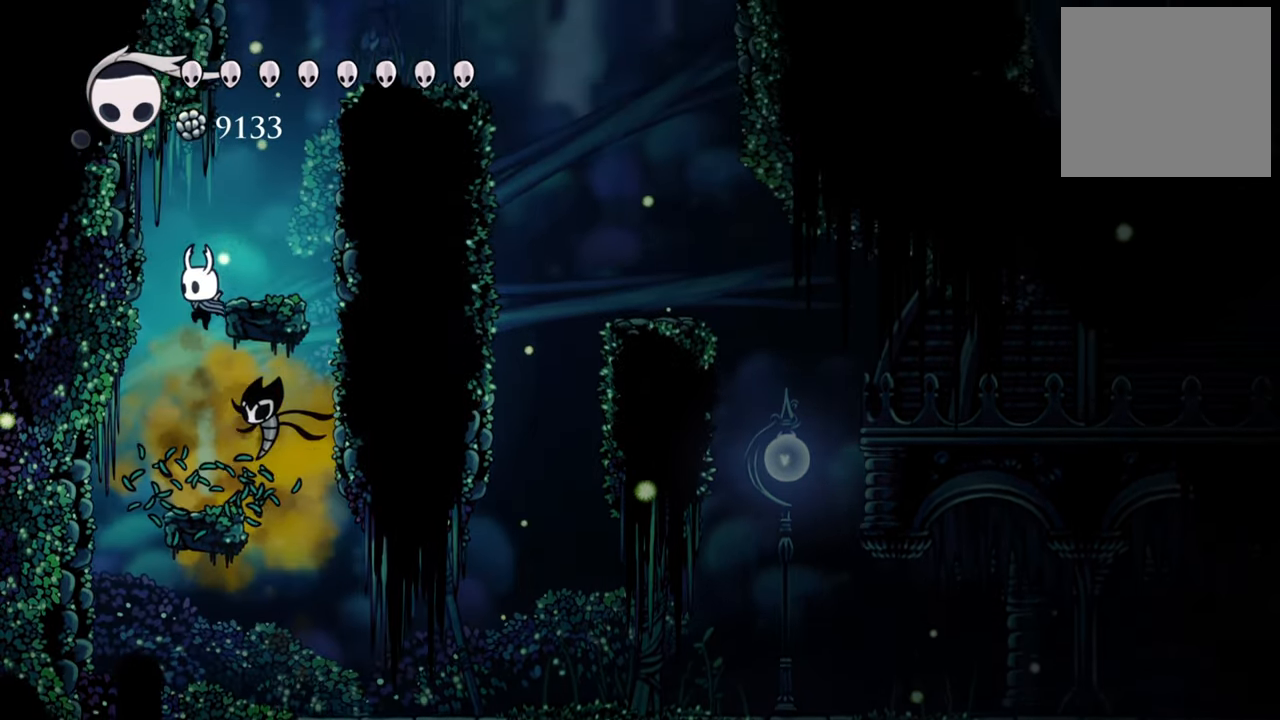
{"buttons": ["A", "DPAD_RIGHT"], "events": [[60, "A", "up"], [200, "DPAD_RIGHT", "down"], [260, "A", "down"]]}
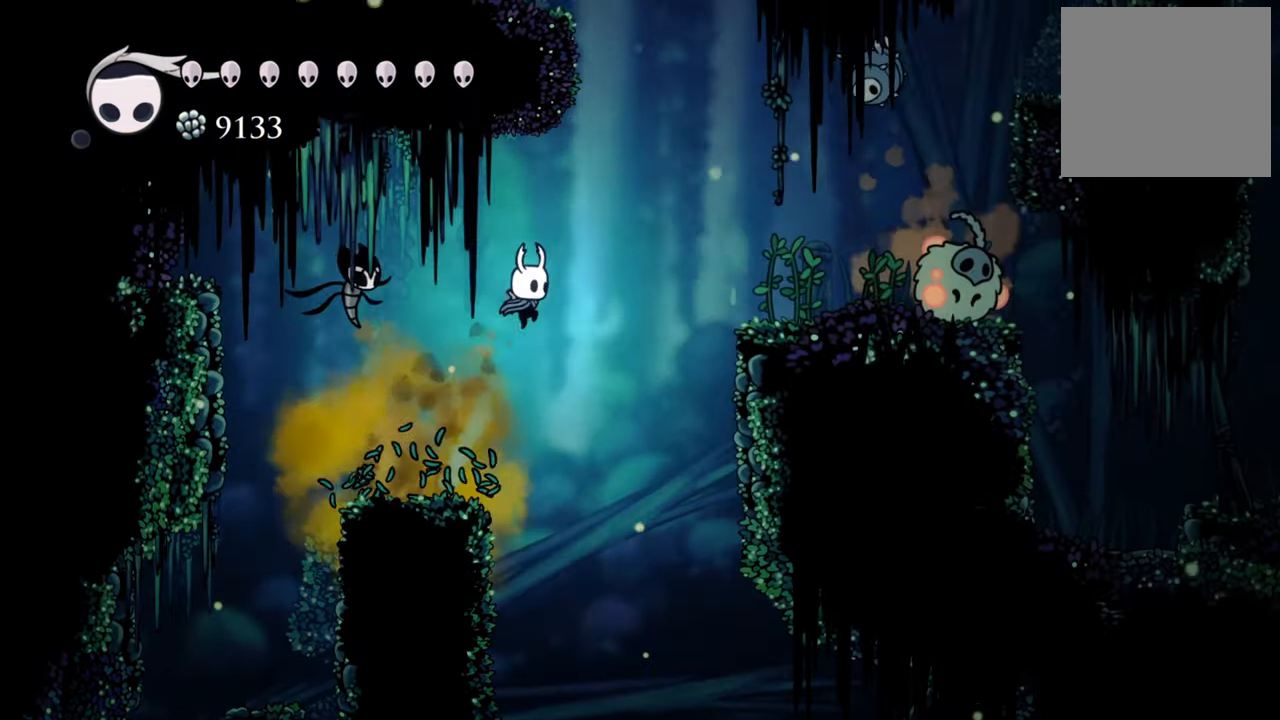
{"buttons": ["DPAD_RIGHT"], "events": [[260, "R2", "down"], [320, "A", "up"], [420, "R2", "up"]]}
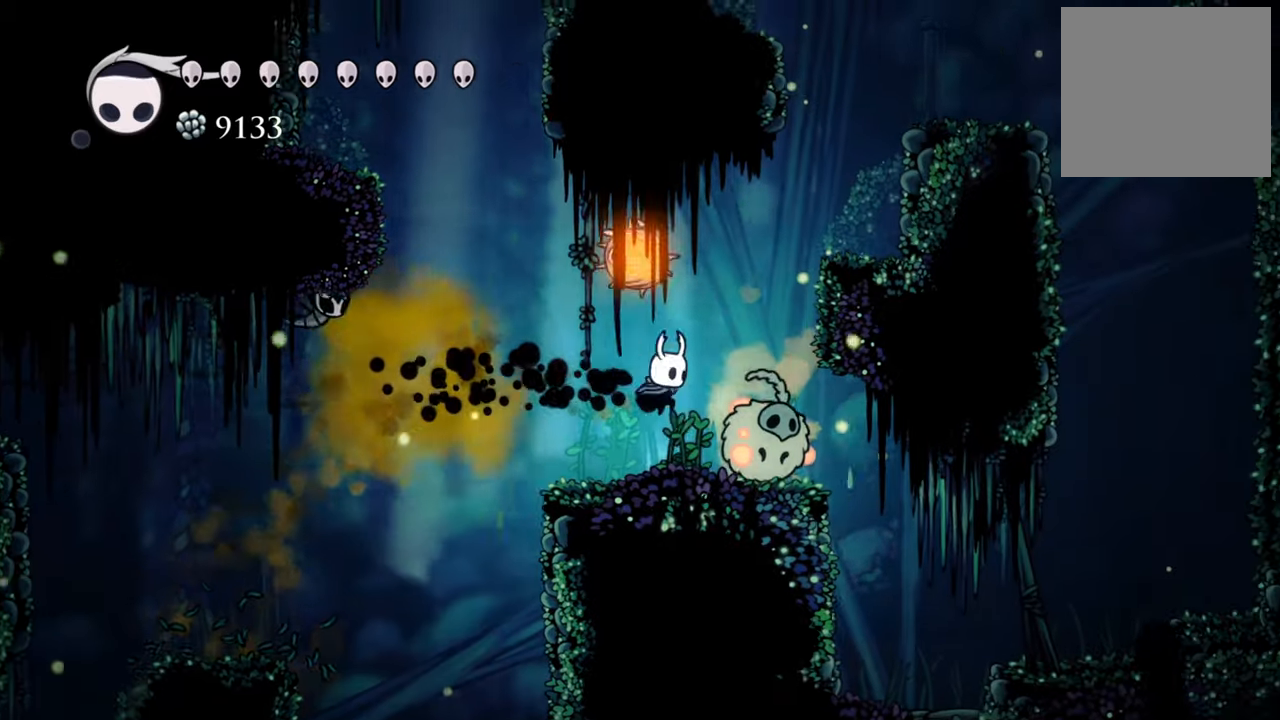
{"buttons": [], "events": [[100, "DPAD_RIGHT", "up"], [180, "X", "down"], [300, "X", "up"]]}
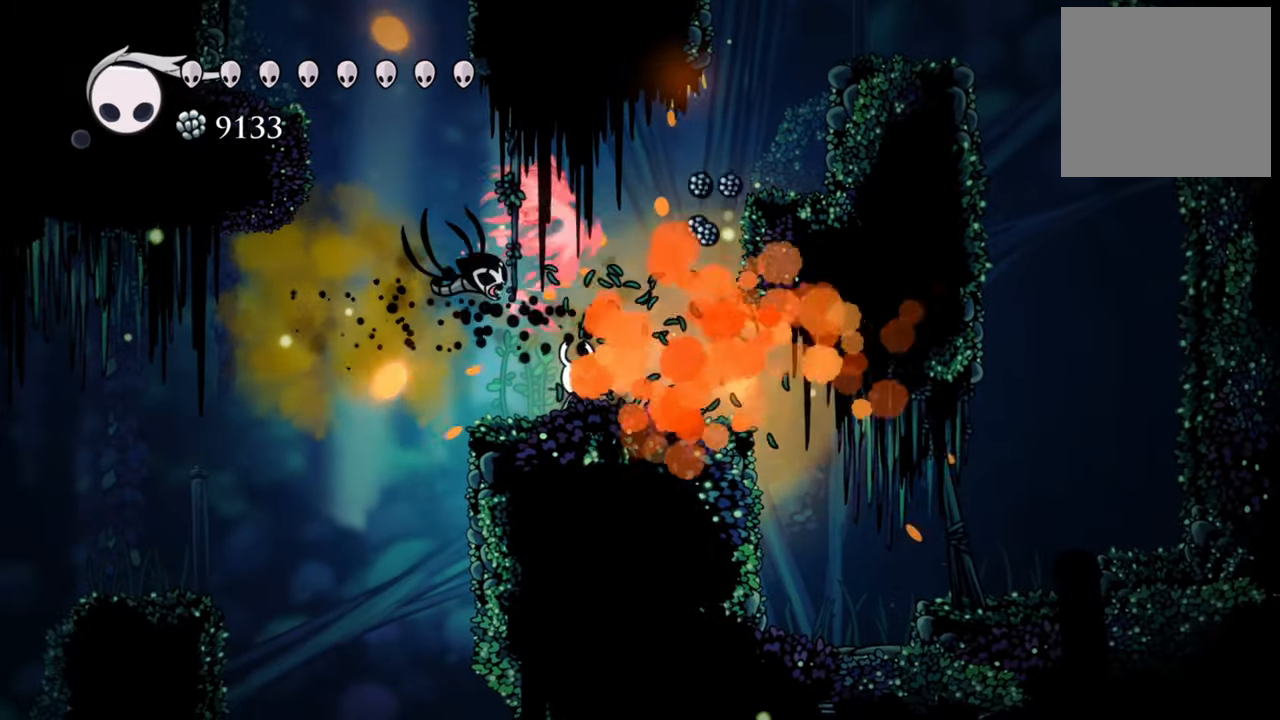
{"buttons": ["R2", "DPAD_RIGHT"], "events": [[300, "DPAD_RIGHT", "down"], [400, "R2", "down"]]}
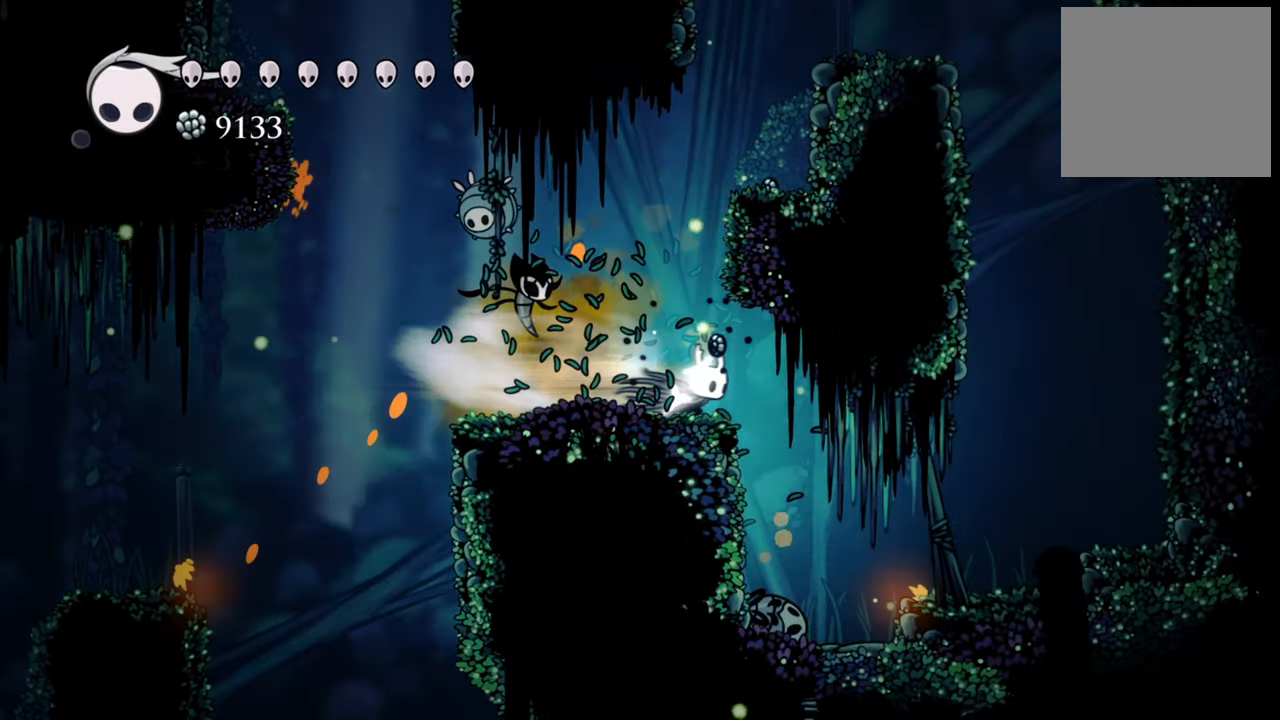
{"buttons": ["DPAD_RIGHT"], "events": [[140, "R2", "up"]]}
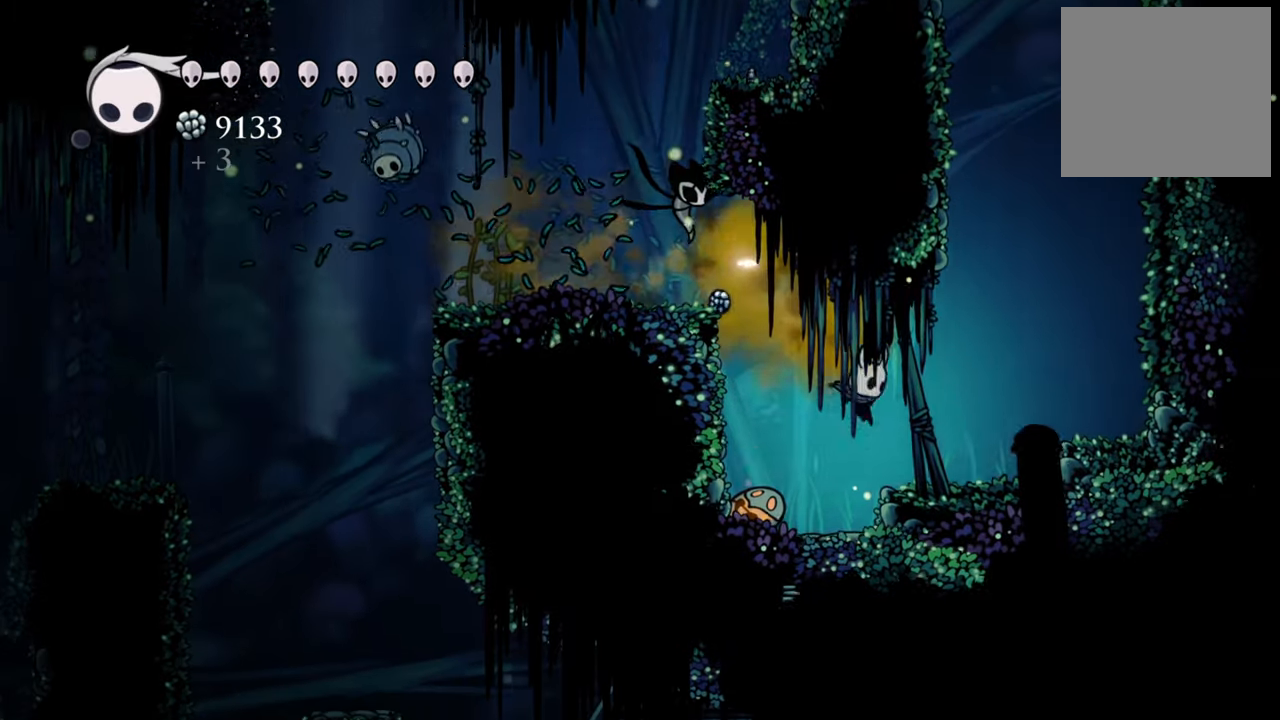
{"buttons": ["DPAD_RIGHT"], "events": [[220, "R2", "down"], [300, "R2", "up"]]}
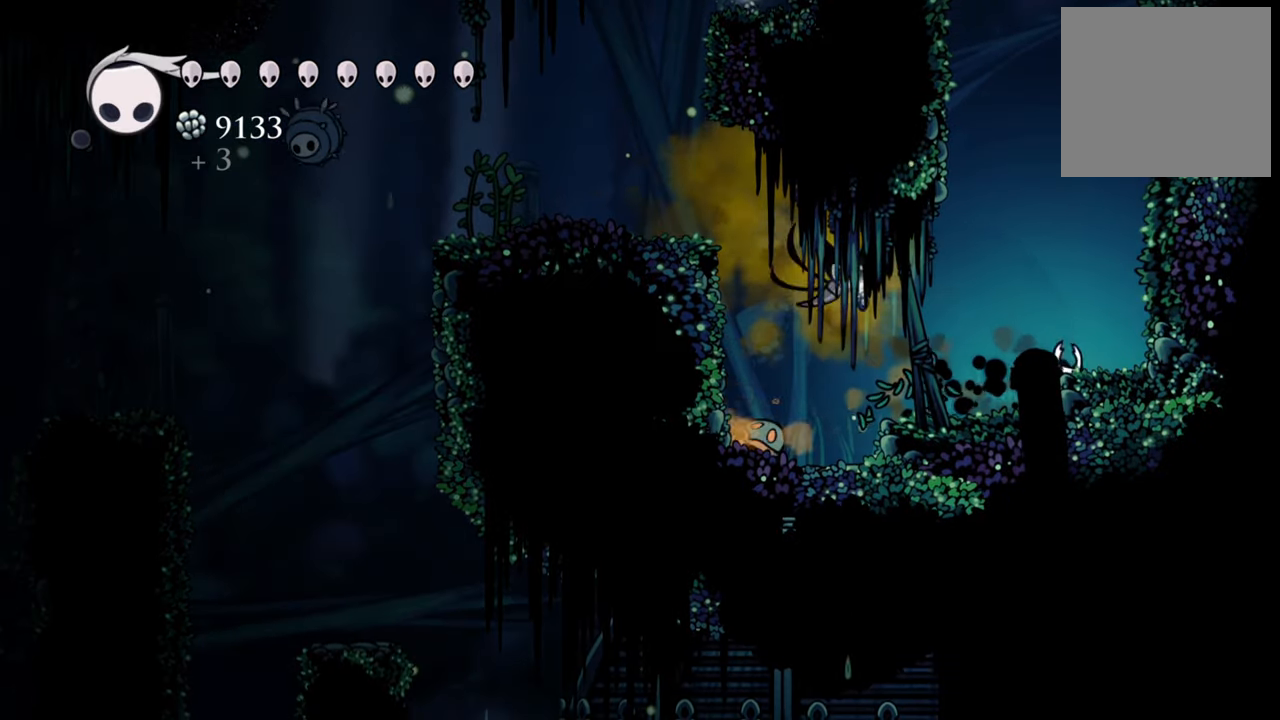
{"buttons": ["A"], "events": [[140, "DPAD_RIGHT", "up"], [340, "A", "down"]]}
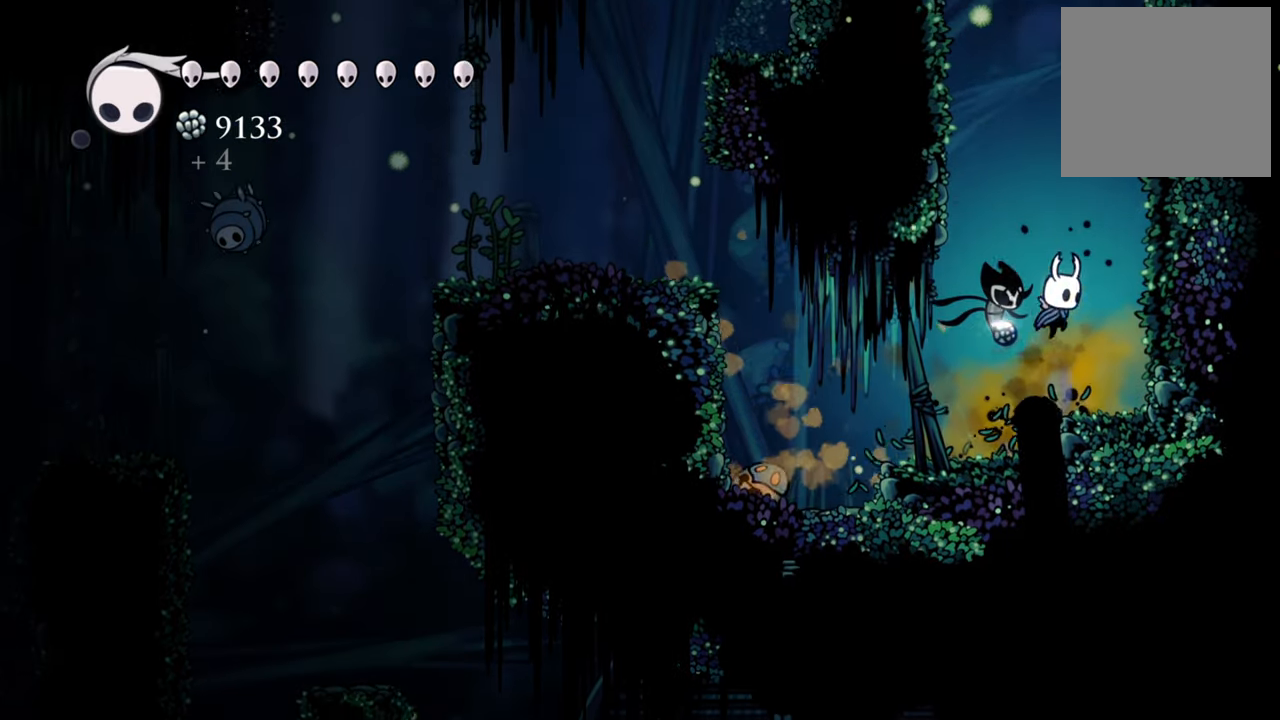
{"buttons": [], "events": [[100, "DPAD_RIGHT", "down"], [120, "A", "up"], [280, "DPAD_RIGHT", "up"]]}
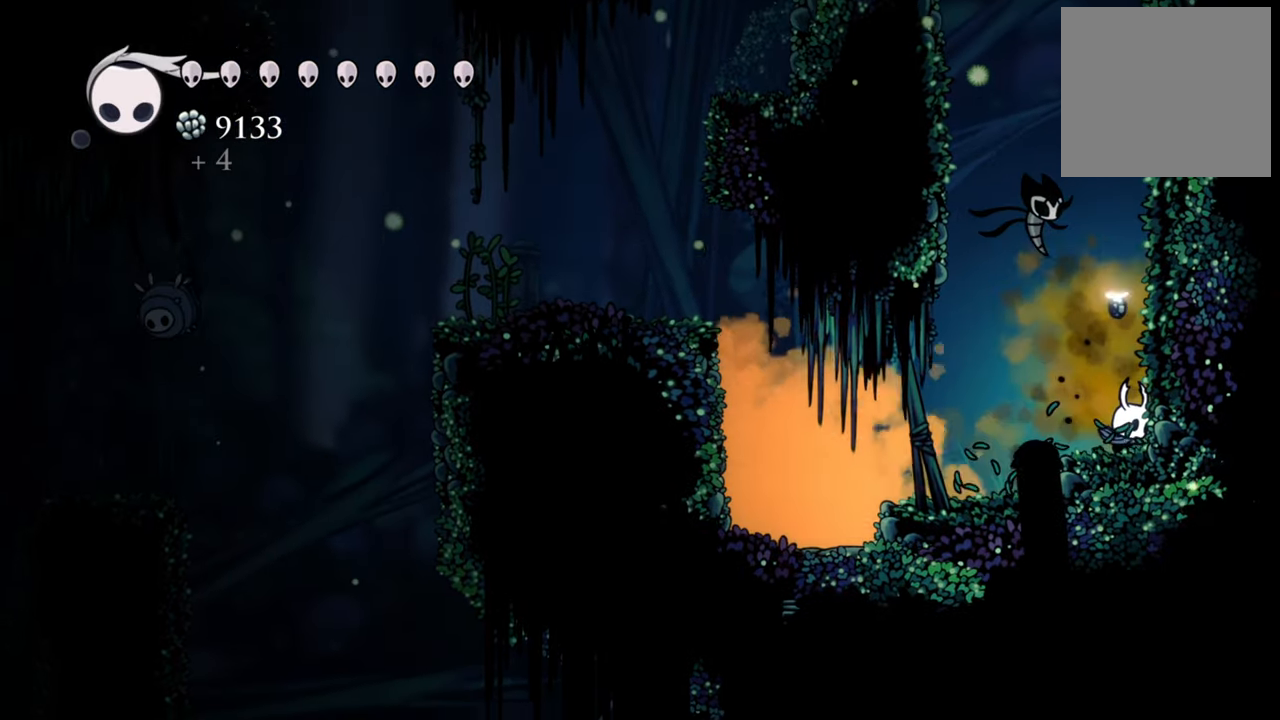
{"buttons": [], "events": []}
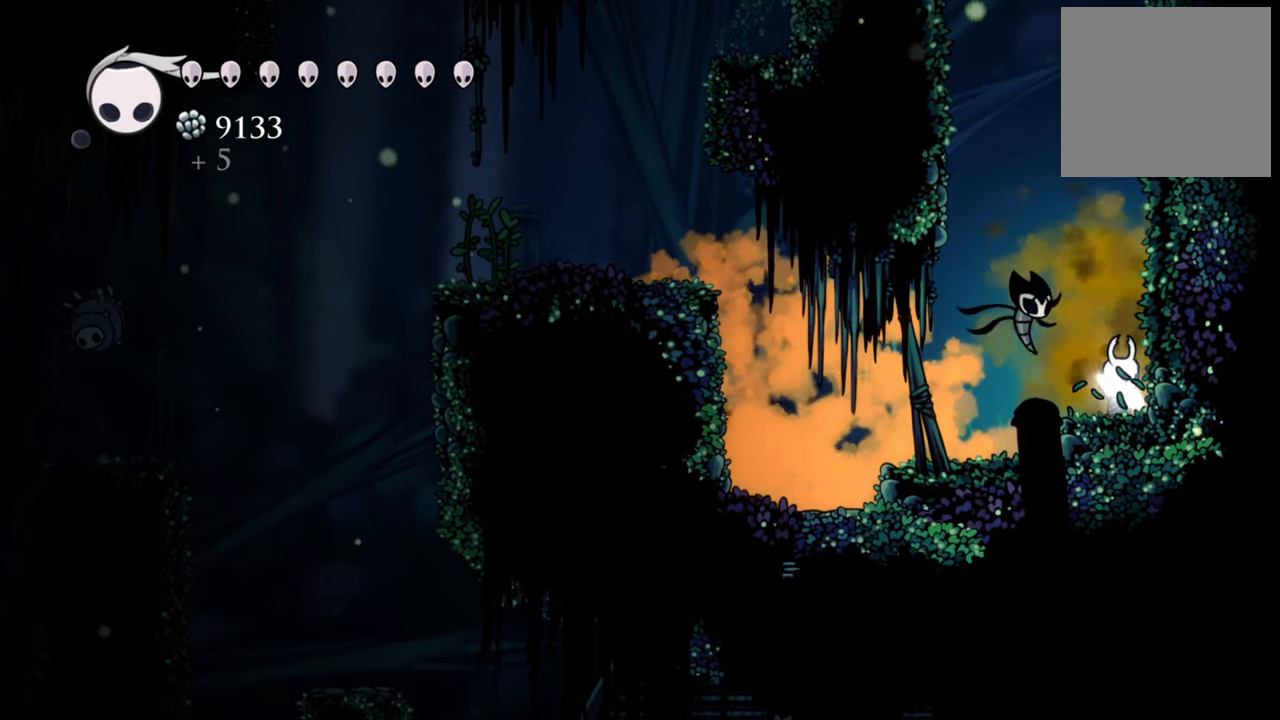
{"buttons": ["A", "DPAD_DOWN", "DPAD_RIGHT"], "events": [[240, "A", "down"], [380, "DPAD_RIGHT", "down"], [400, "DPAD_DOWN", "down"]]}
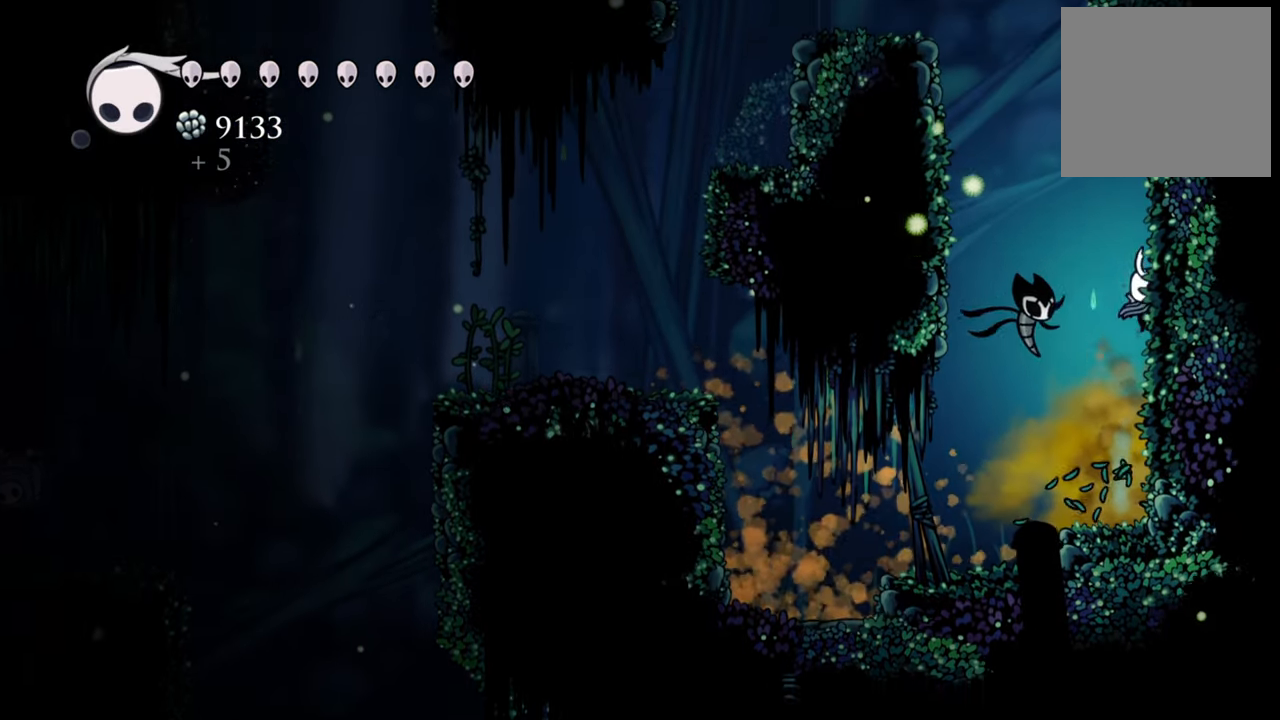
{"buttons": ["A", "DPAD_RIGHT"], "events": [[40, "A", "up"], [100, "DPAD_DOWN", "up"], [160, "A", "down"], [380, "A", "up"], [480, "A", "down"]]}
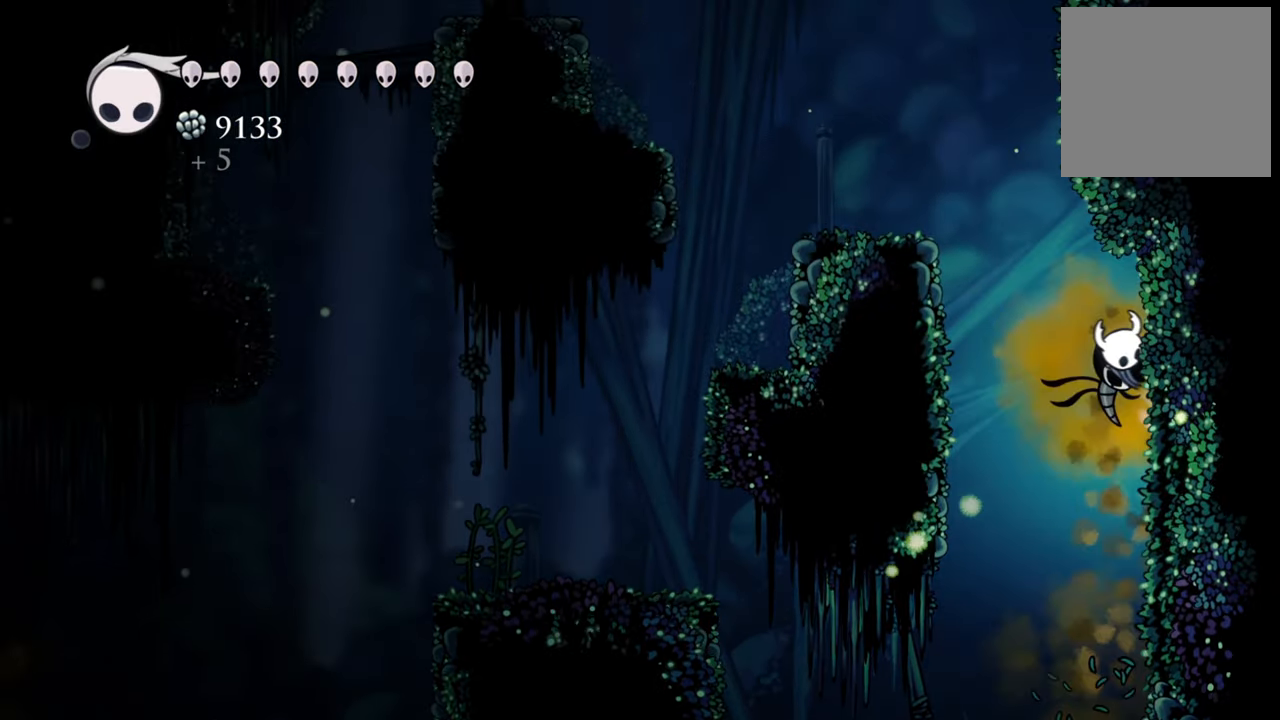
{"buttons": ["DPAD_LEFT"], "events": [[180, "DPAD_RIGHT", "up"], [220, "A", "up"], [240, "DPAD_LEFT", "down"], [240, "R2", "down"], [480, "R2", "up"]]}
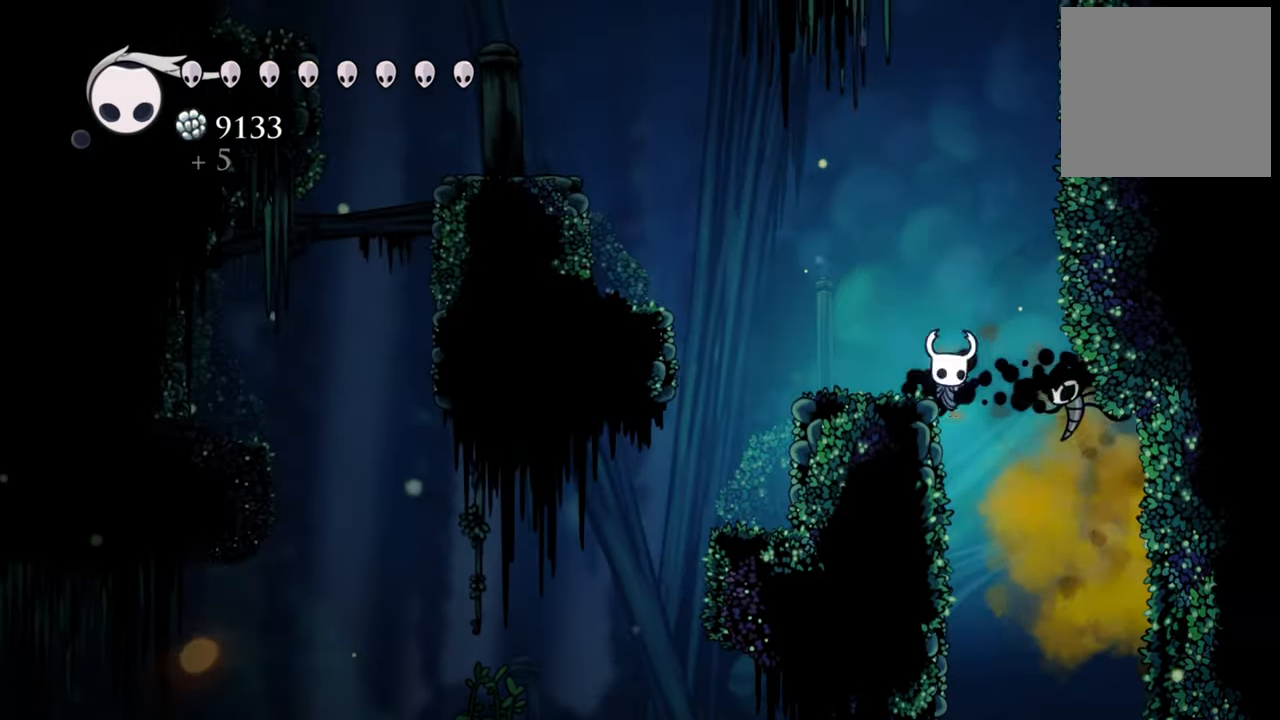
{"buttons": ["DPAD_LEFT"], "events": [[180, "A", "down"], [360, "A", "up"]]}